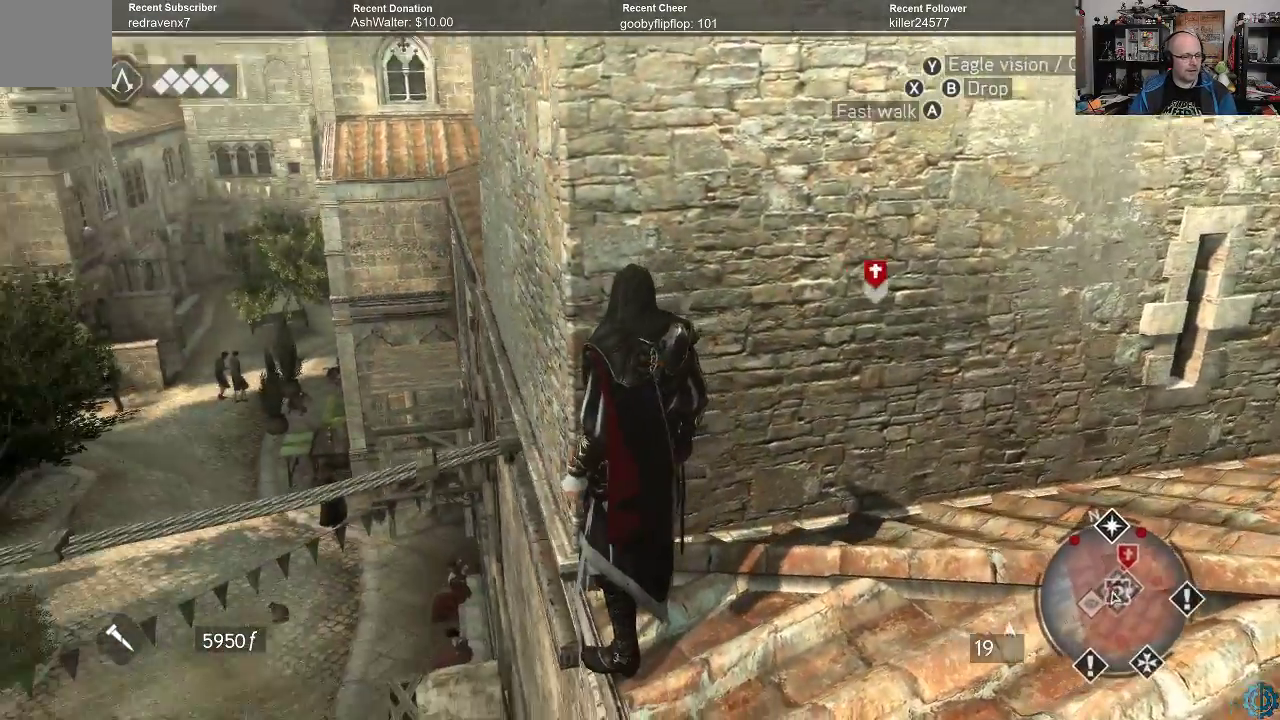
Gameplay with a controller (Xbox layout); each line is a JSON object with the inputs held at the frame after it. "events" lists button and stick changes between this image and that frame as [ms after this image, input, new state], when the widget could be followed in between.
{"buttons": [], "left_stick": "down-right", "right_stick": "center", "events": [[33, "left_stick", "down-right"], [100, "right_stick", "down-left"], [300, "right_stick", "center"]]}
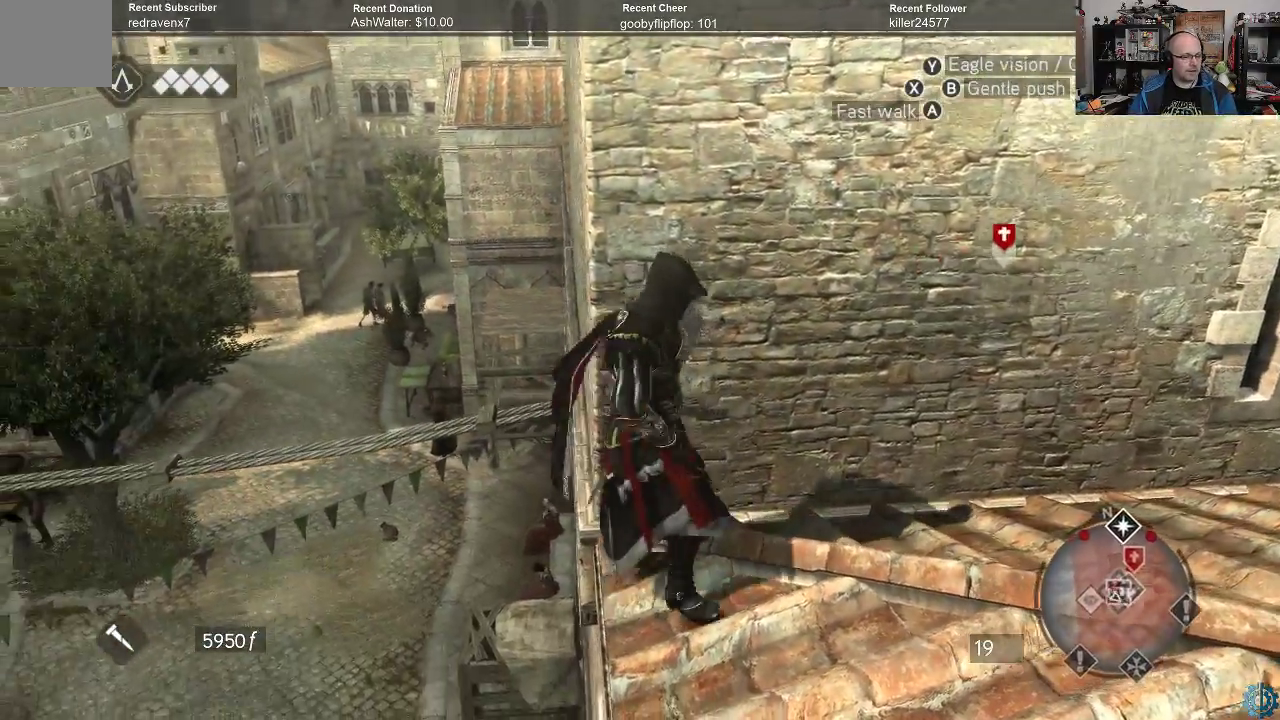
{"buttons": [], "left_stick": "center", "right_stick": "up", "events": [[33, "right_stick", "right"], [67, "left_stick", "down-left"], [300, "left_stick", "center"], [333, "right_stick", "up"]]}
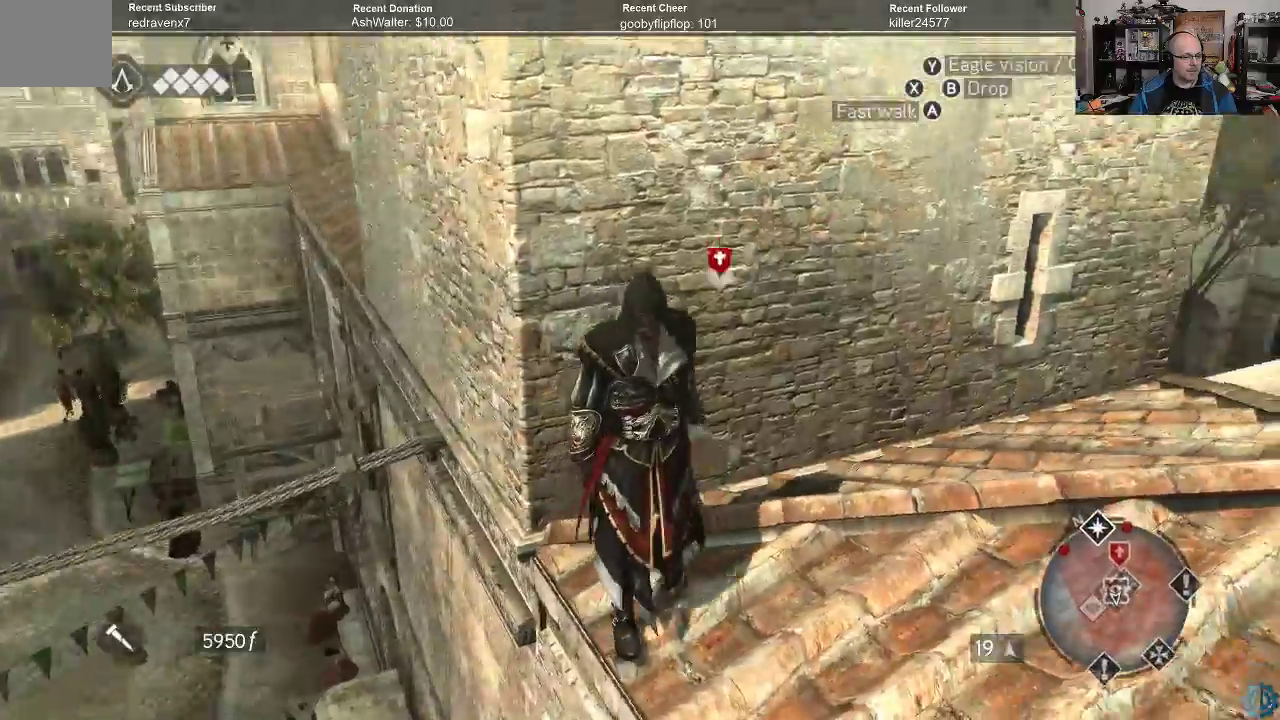
{"buttons": [], "left_stick": "center", "right_stick": "center", "events": [[367, "right_stick", "center"]]}
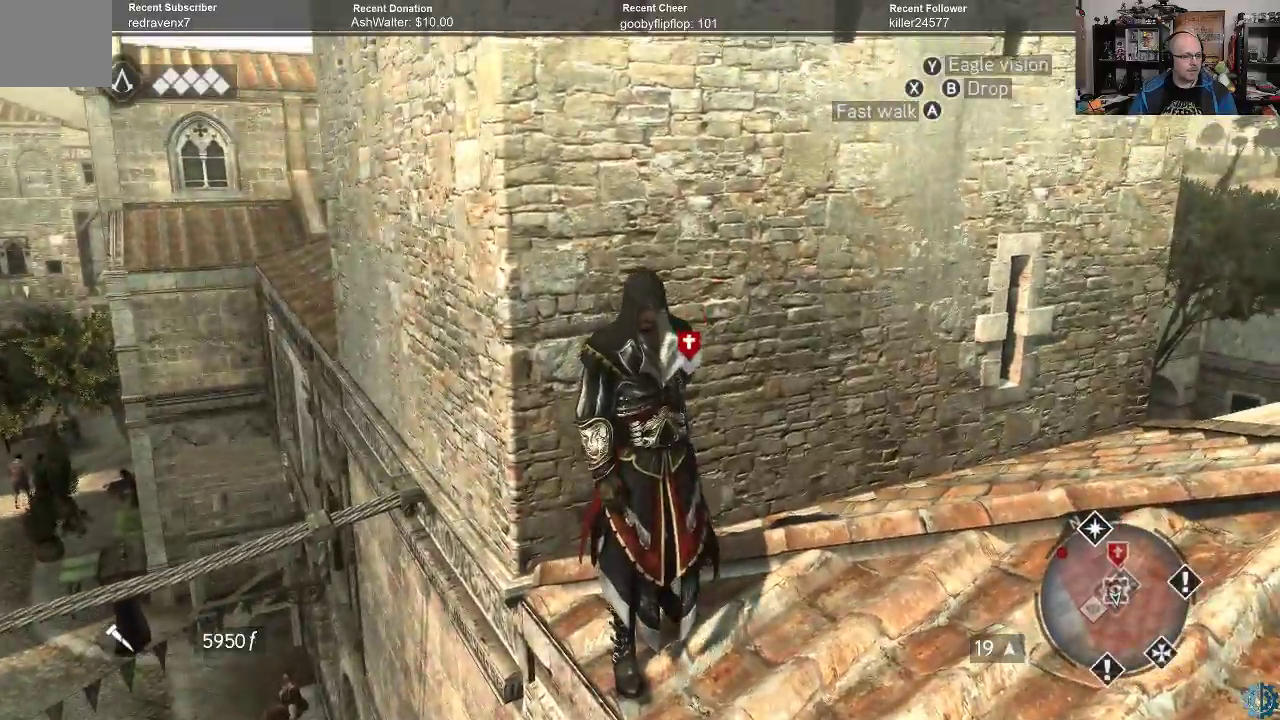
{"buttons": [], "left_stick": "center", "right_stick": "right", "events": [[333, "right_stick", "right"]]}
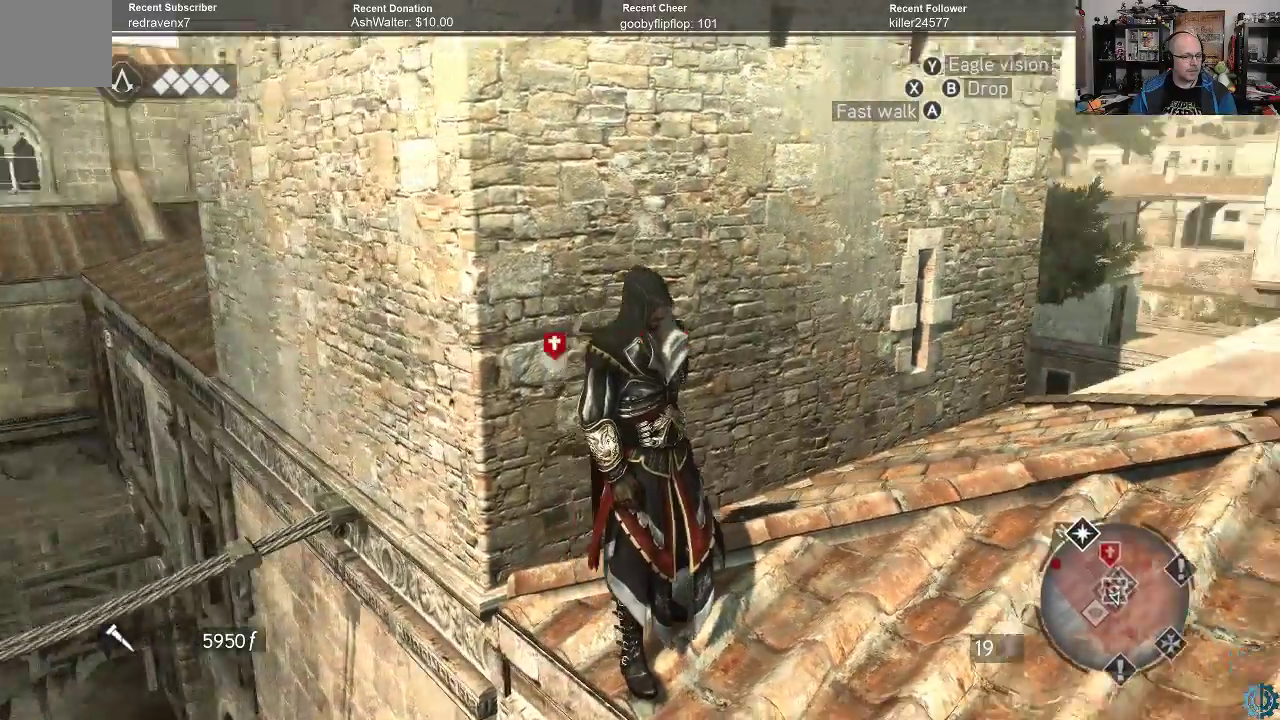
{"buttons": [], "left_stick": "center", "right_stick": "left", "events": [[133, "right_stick", "center"], [333, "right_stick", "left"]]}
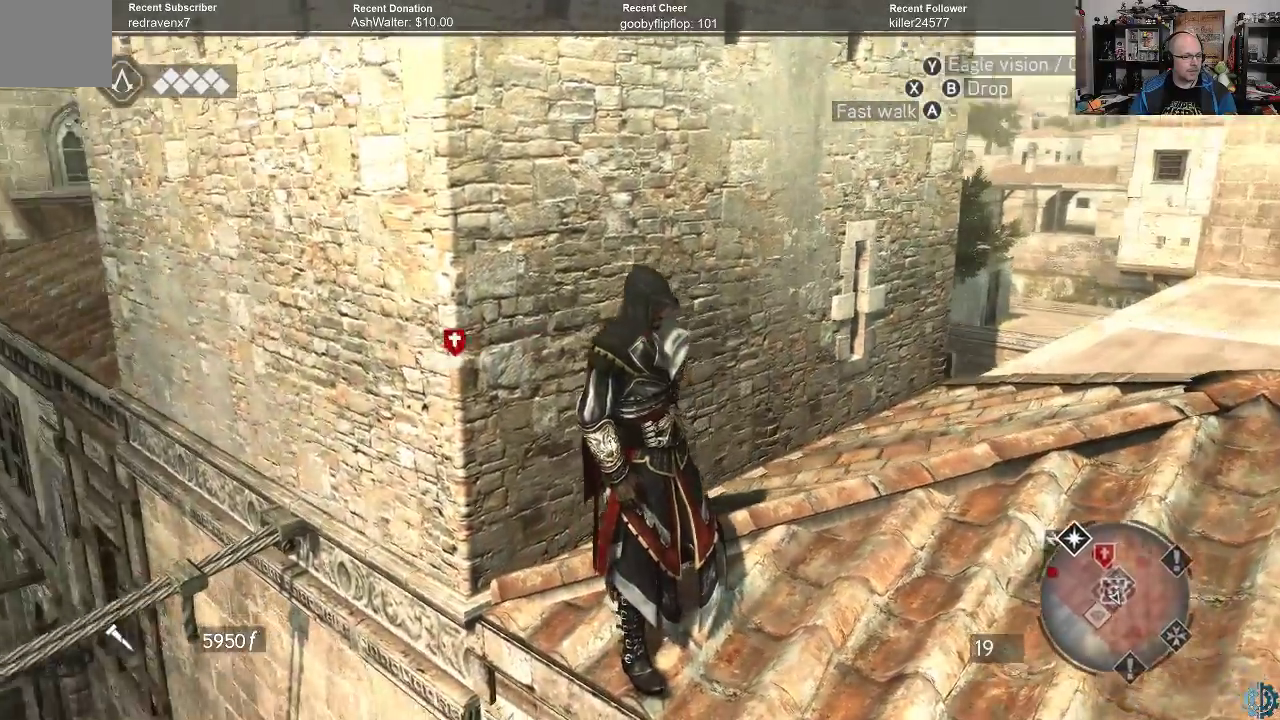
{"buttons": ["A", "R2"], "left_stick": "up", "right_stick": "center", "events": [[33, "right_stick", "center"], [133, "R2", "down"], [133, "left_stick", "up"], [200, "A", "down"]]}
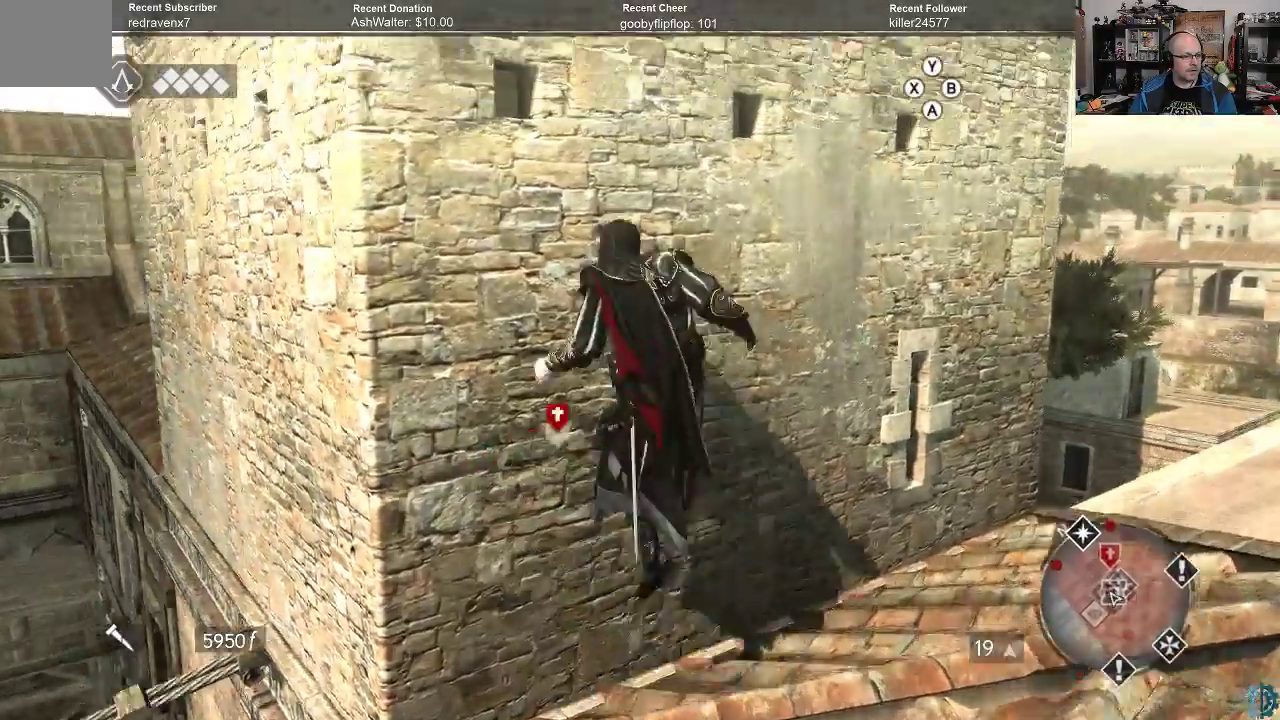
{"buttons": [], "left_stick": "left", "right_stick": "center", "events": [[233, "left_stick", "up-left"], [333, "A", "up"], [333, "R2", "up"], [467, "left_stick", "left"]]}
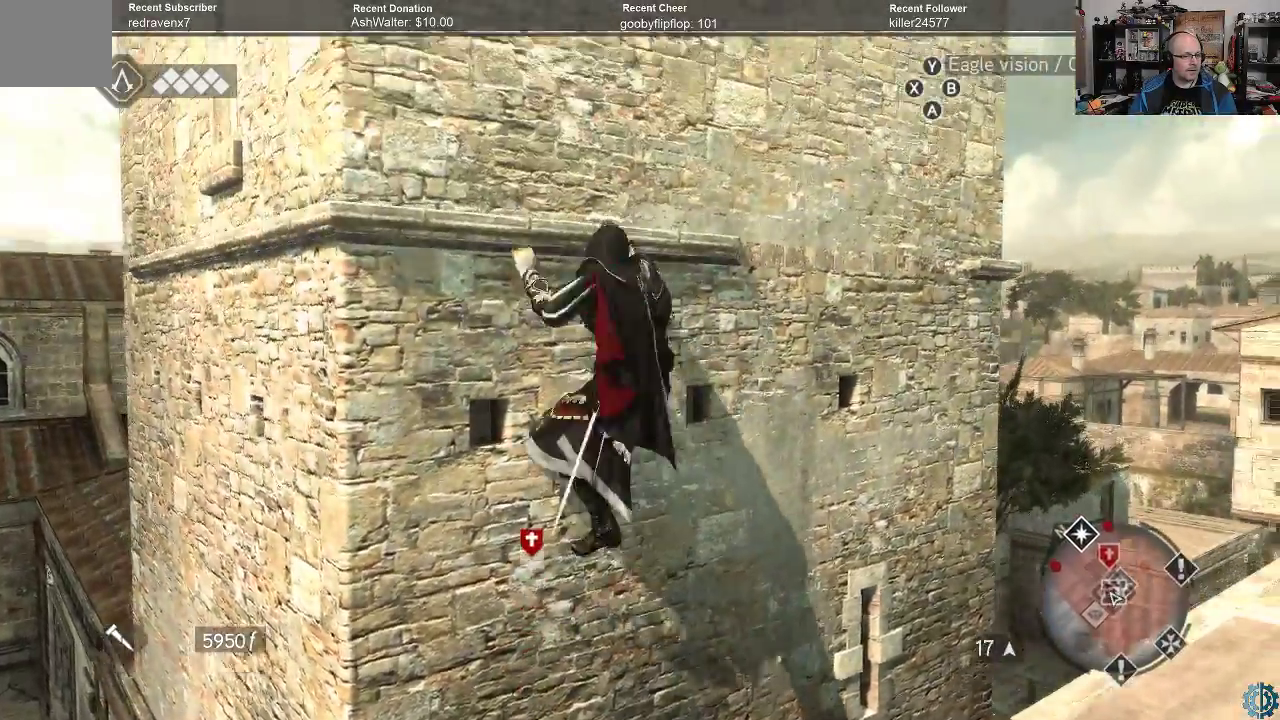
{"buttons": [], "left_stick": "left", "right_stick": "center", "events": []}
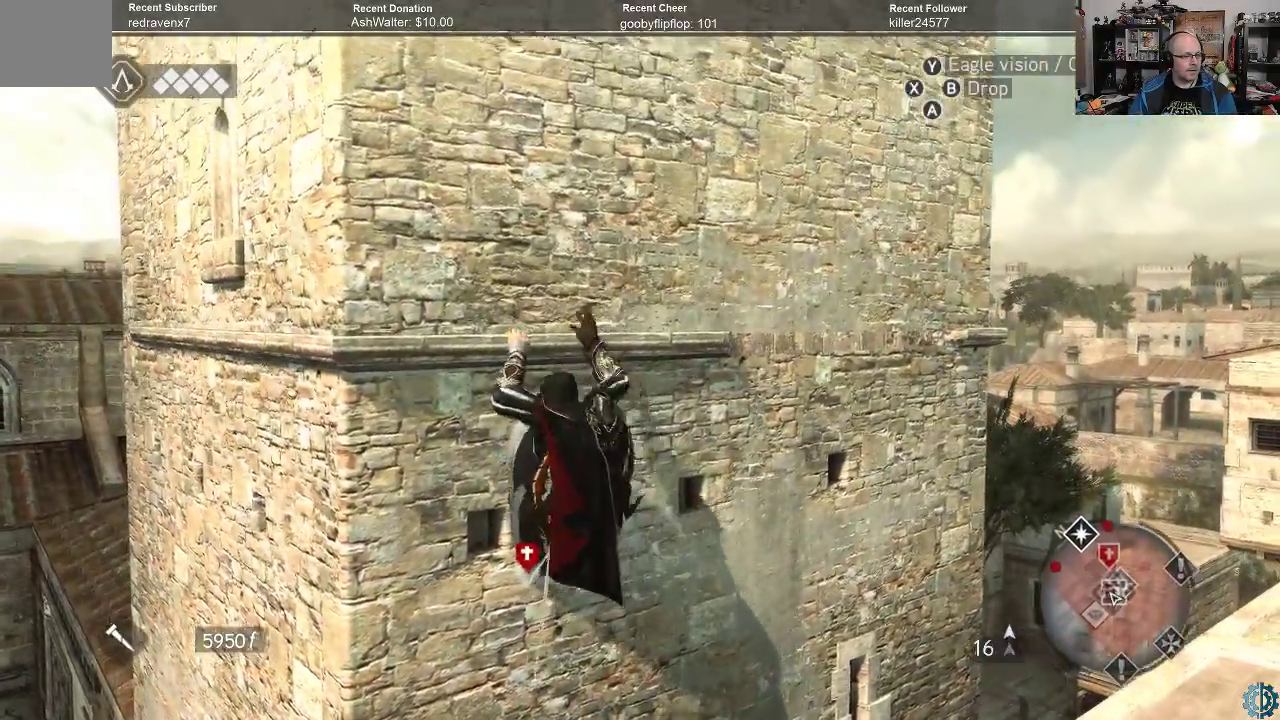
{"buttons": [], "left_stick": "left", "right_stick": "right", "events": [[400, "right_stick", "right"]]}
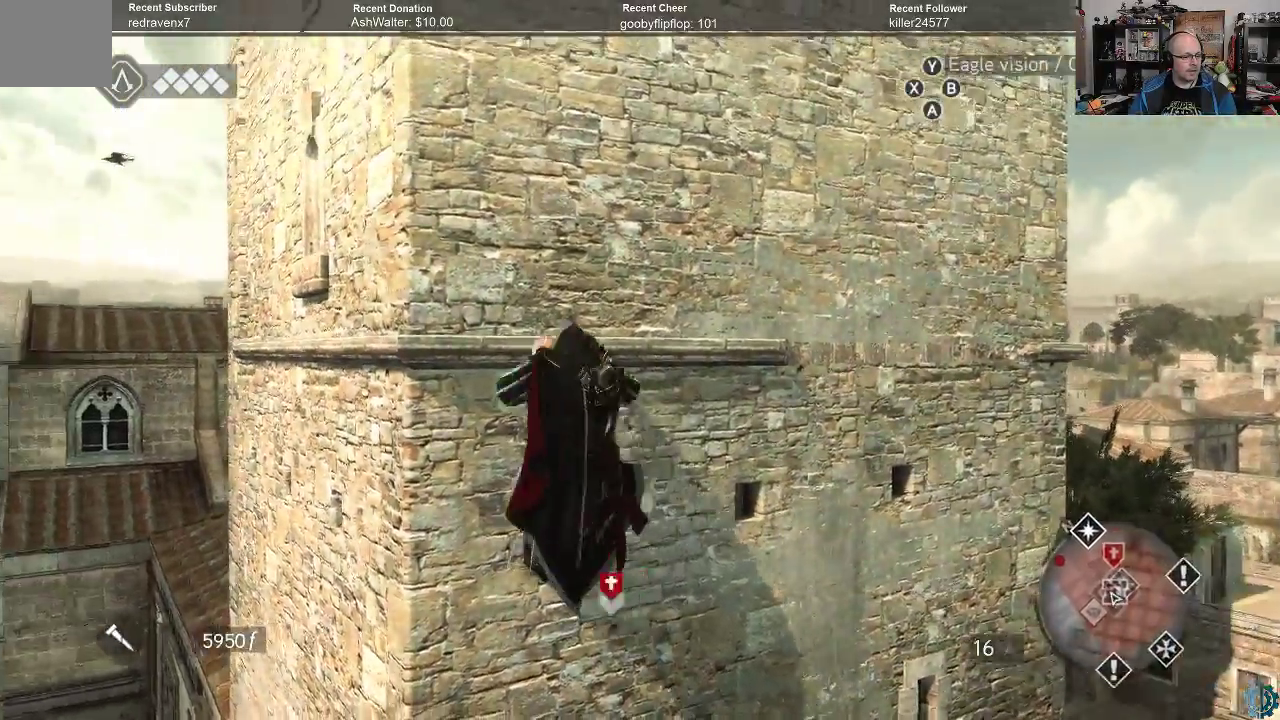
{"buttons": [], "left_stick": "left", "right_stick": "center", "events": [[100, "right_stick", "down-right"], [200, "right_stick", "center"]]}
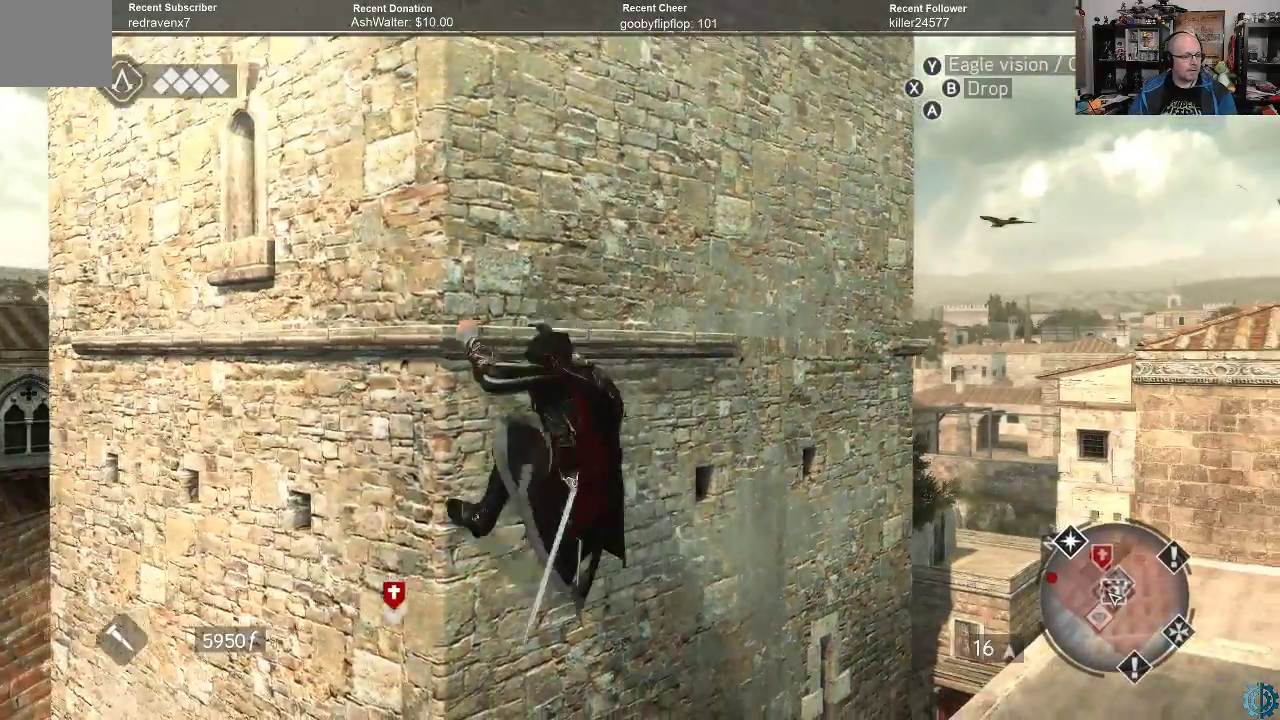
{"buttons": [], "left_stick": "left", "right_stick": "right", "events": [[467, "right_stick", "right"]]}
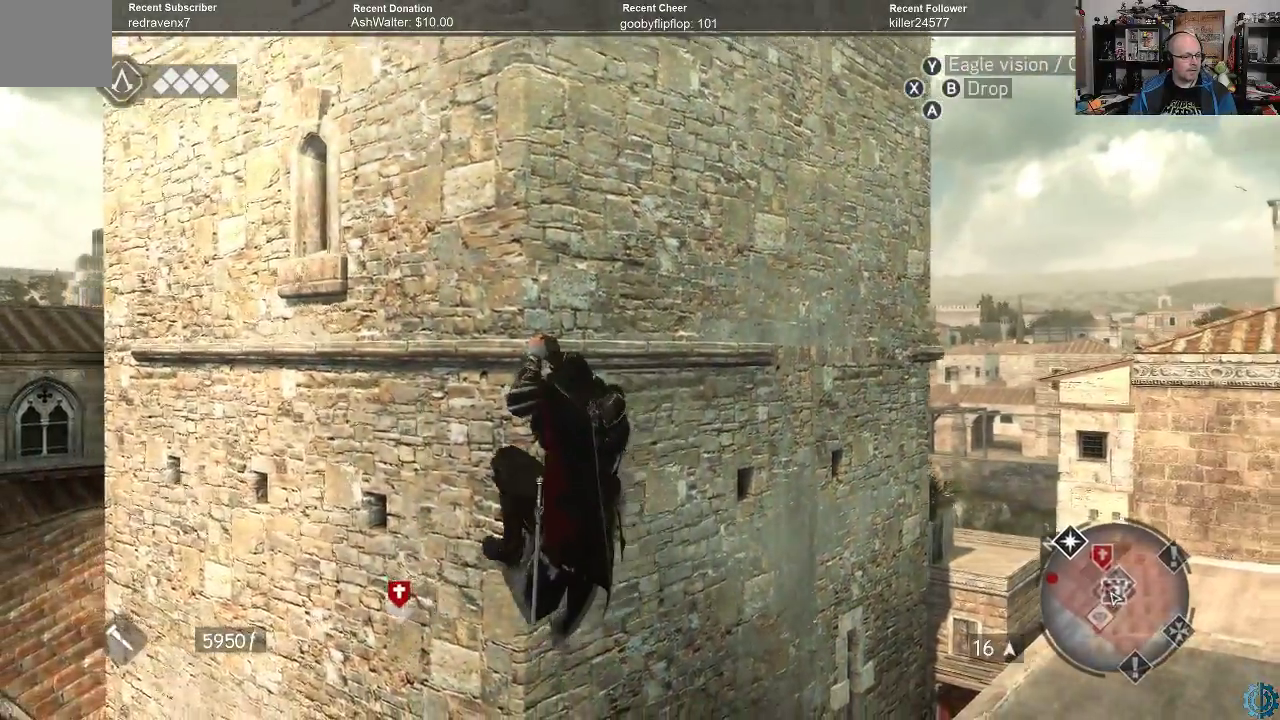
{"buttons": [], "left_stick": "left", "right_stick": "center", "events": [[233, "right_stick", "center"]]}
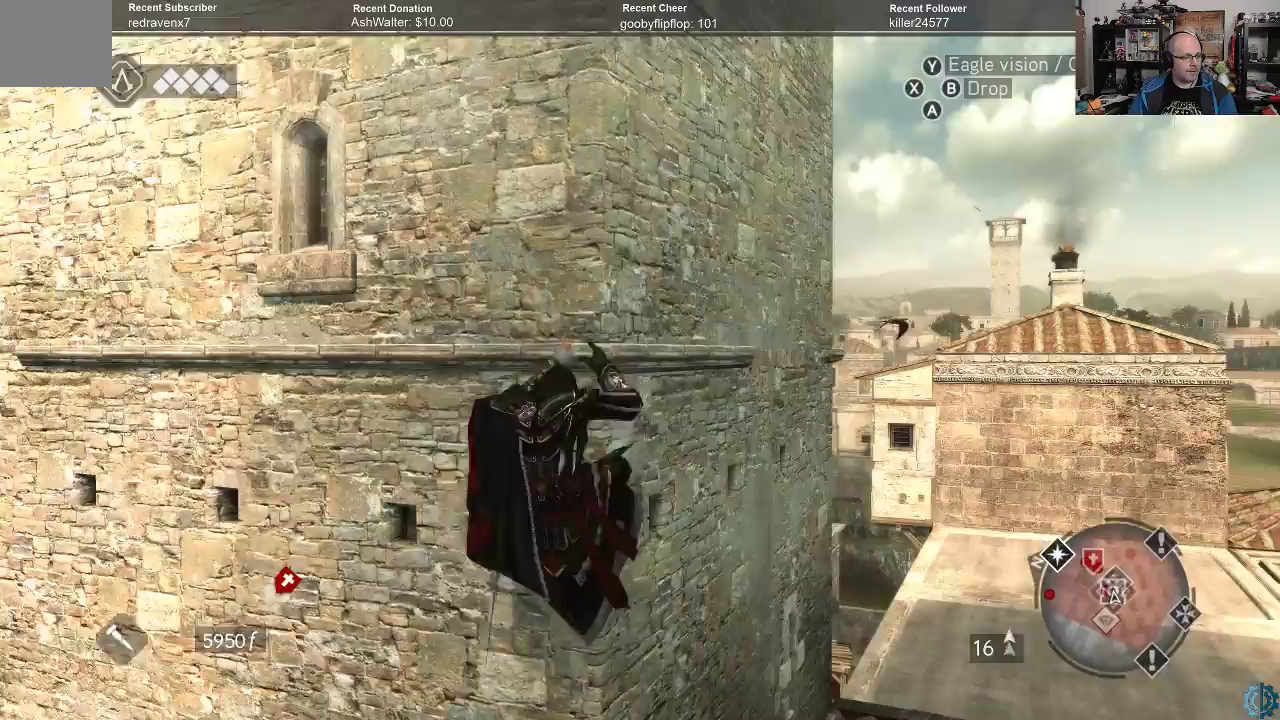
{"buttons": [], "left_stick": "left", "right_stick": "center", "events": []}
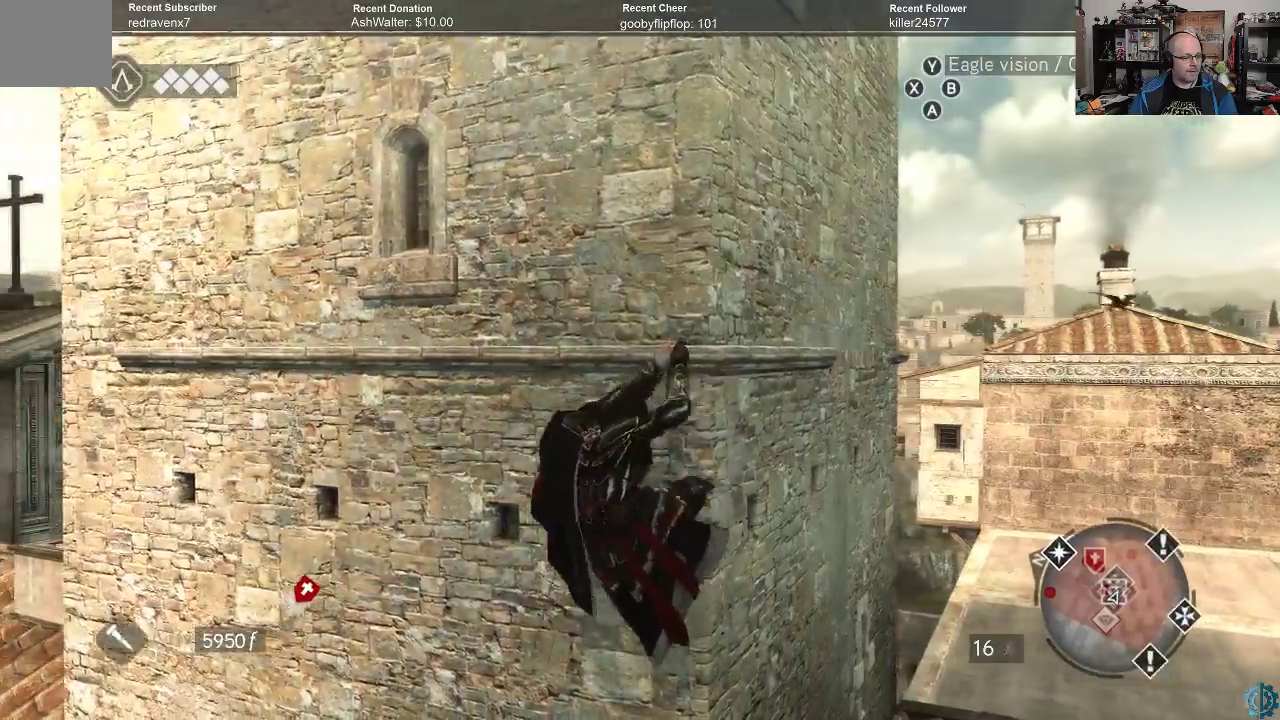
{"buttons": [], "left_stick": "left", "right_stick": "center", "events": []}
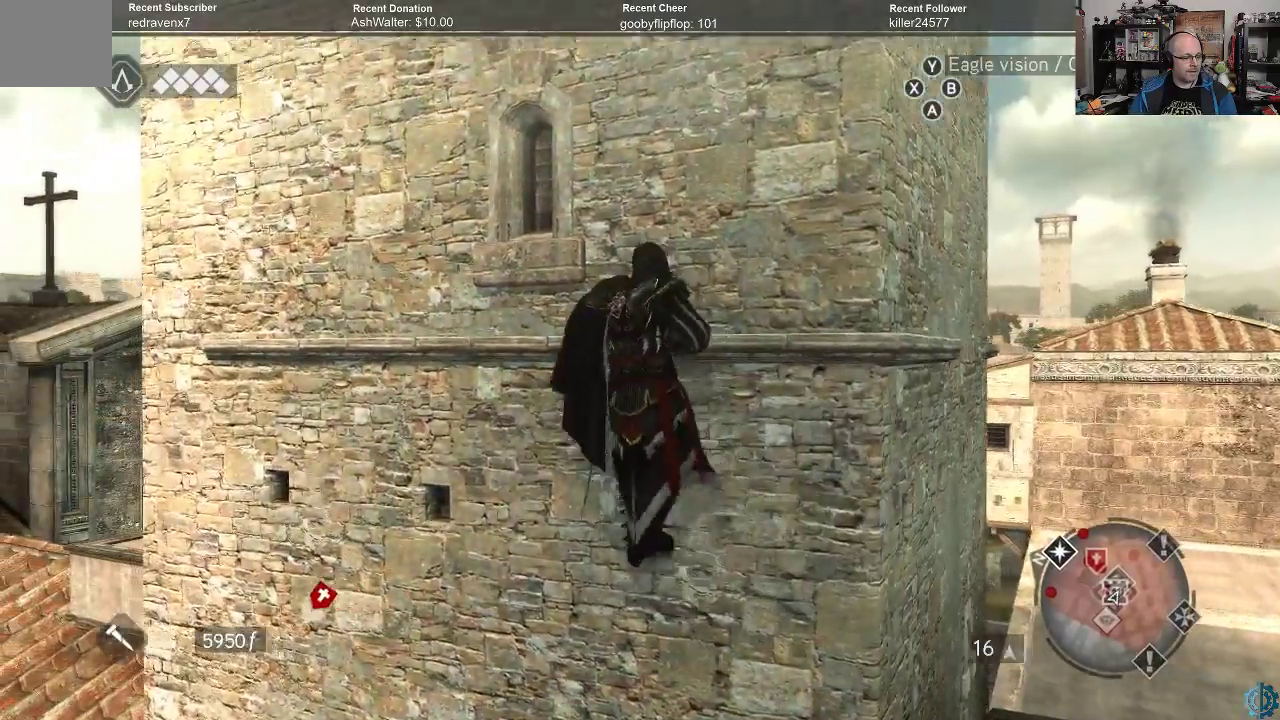
{"buttons": [], "left_stick": "left", "right_stick": "center", "events": []}
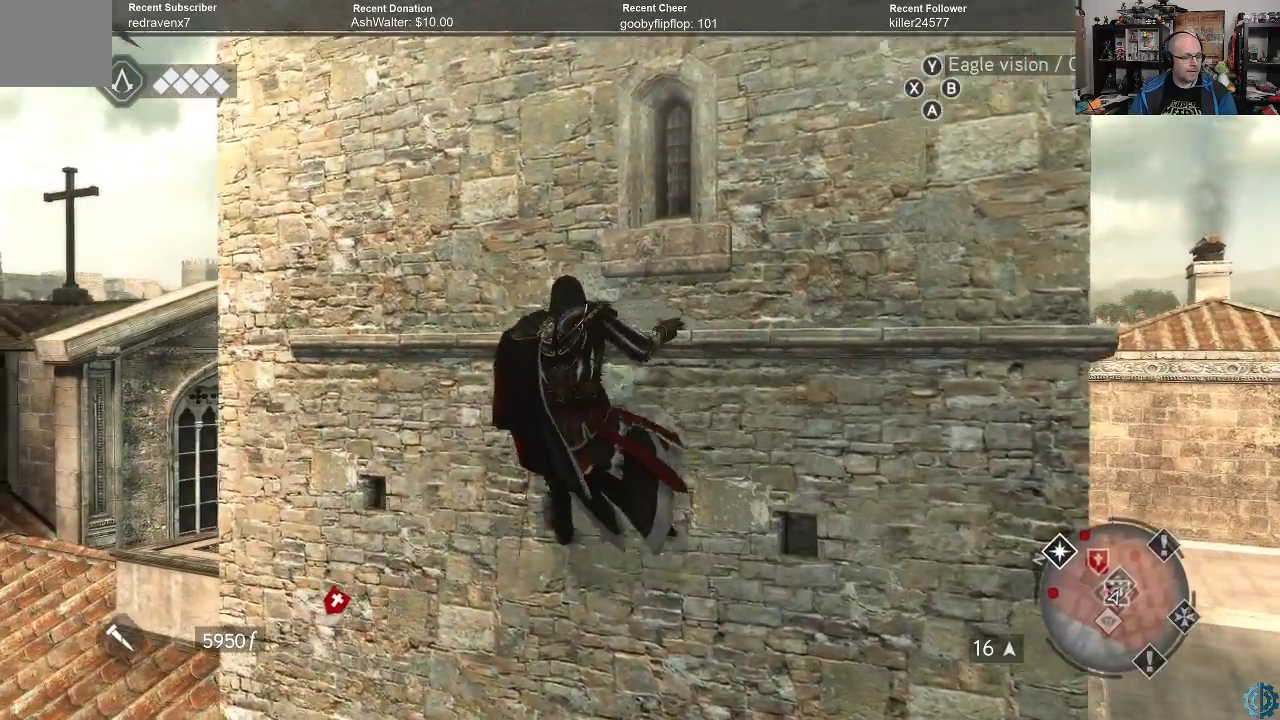
{"buttons": [], "left_stick": "left", "right_stick": "down-right", "events": [[167, "right_stick", "right"], [433, "right_stick", "down-right"]]}
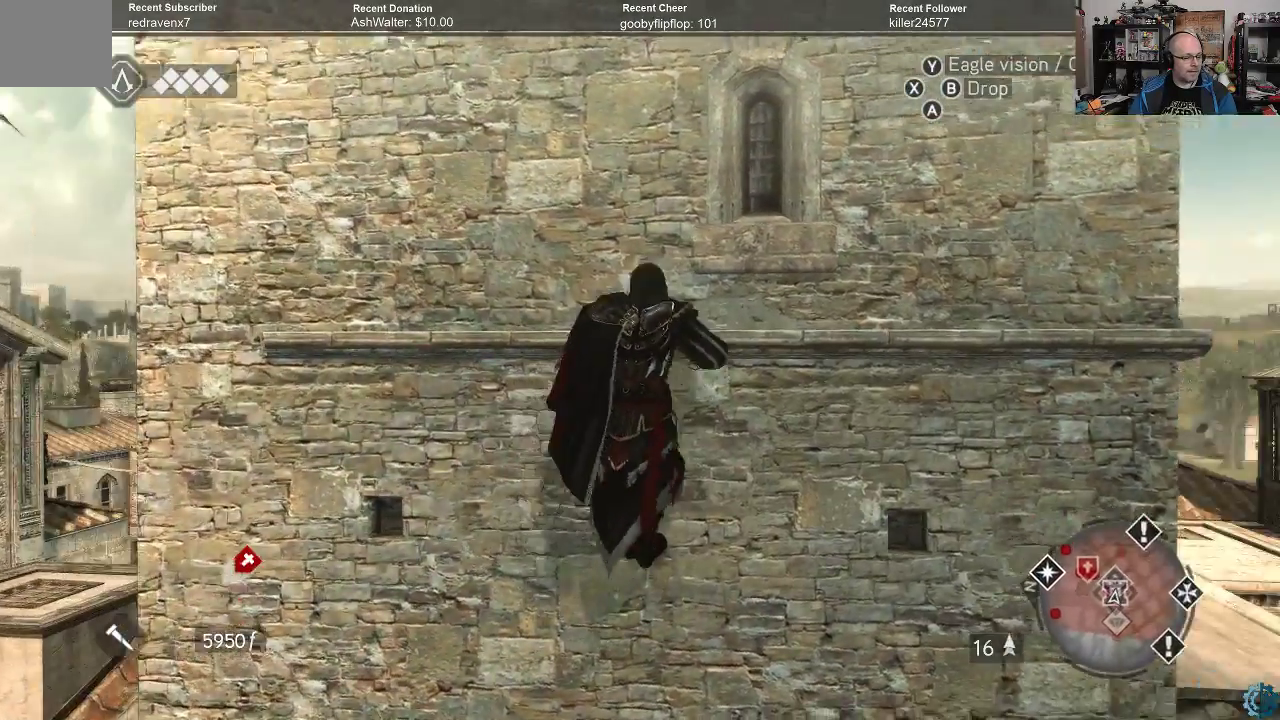
{"buttons": [], "left_stick": "left", "right_stick": "center", "events": [[33, "right_stick", "down"], [200, "right_stick", "down-right"], [333, "right_stick", "center"]]}
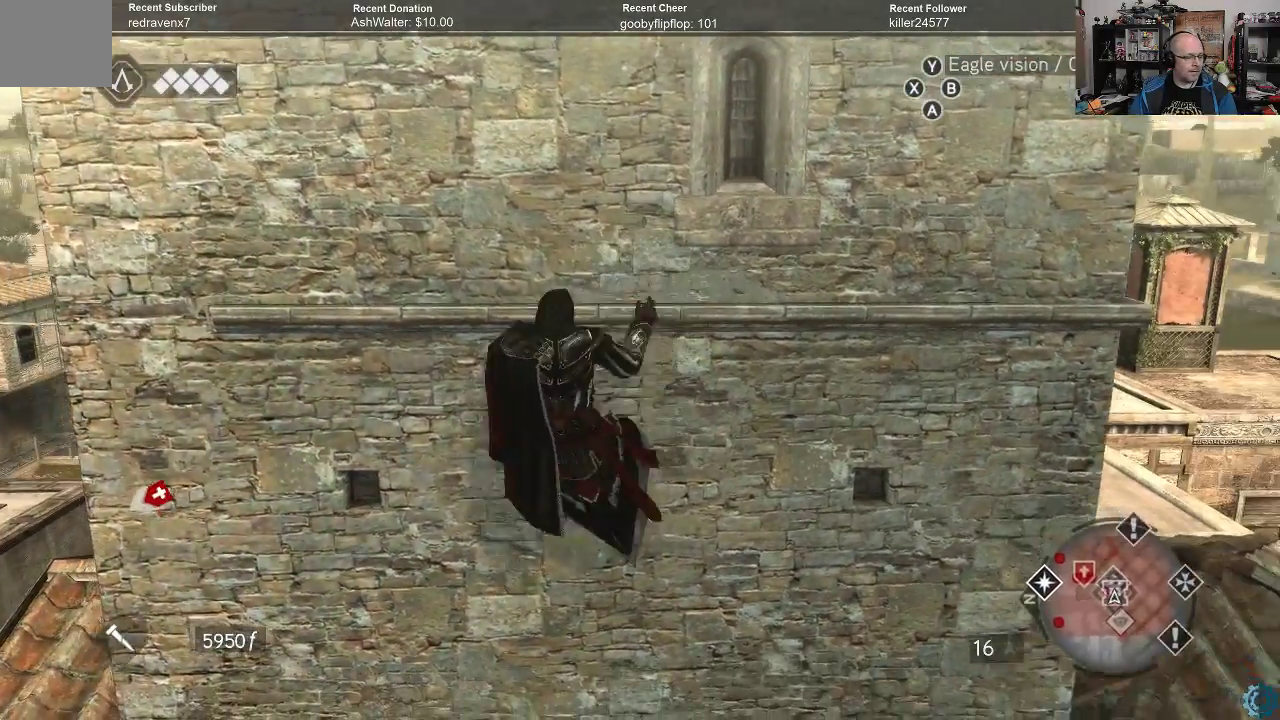
{"buttons": [], "left_stick": "left", "right_stick": "right", "events": [[433, "right_stick", "right"]]}
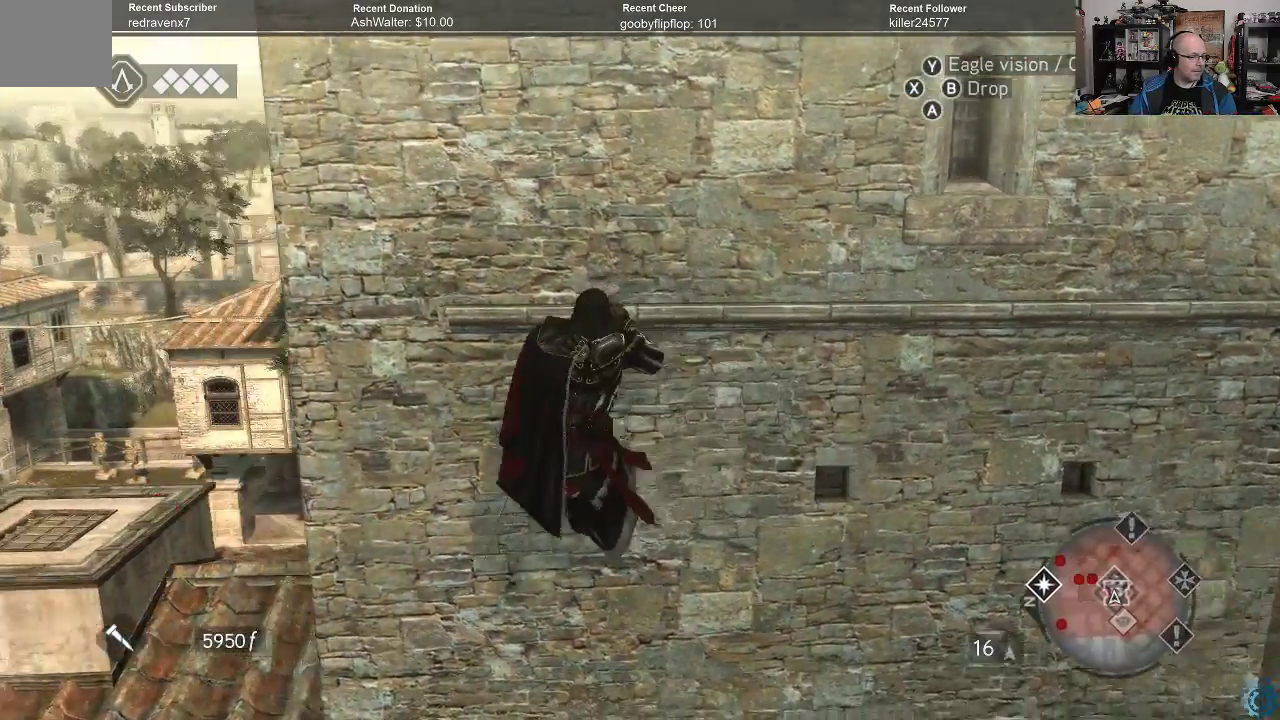
{"buttons": [], "left_stick": "center", "right_stick": "center", "events": [[133, "right_stick", "center"], [167, "left_stick", "center"]]}
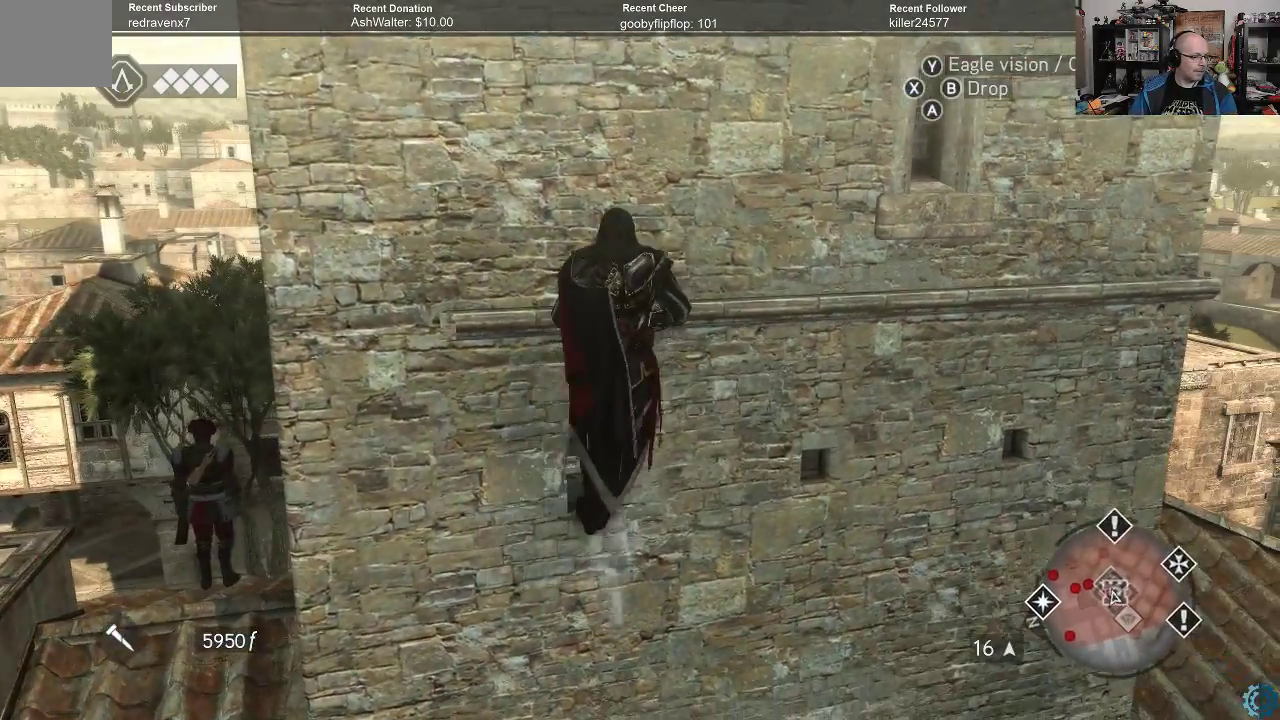
{"buttons": ["R2"], "left_stick": "left", "right_stick": "center", "events": [[167, "left_stick", "left"], [267, "R2", "down"]]}
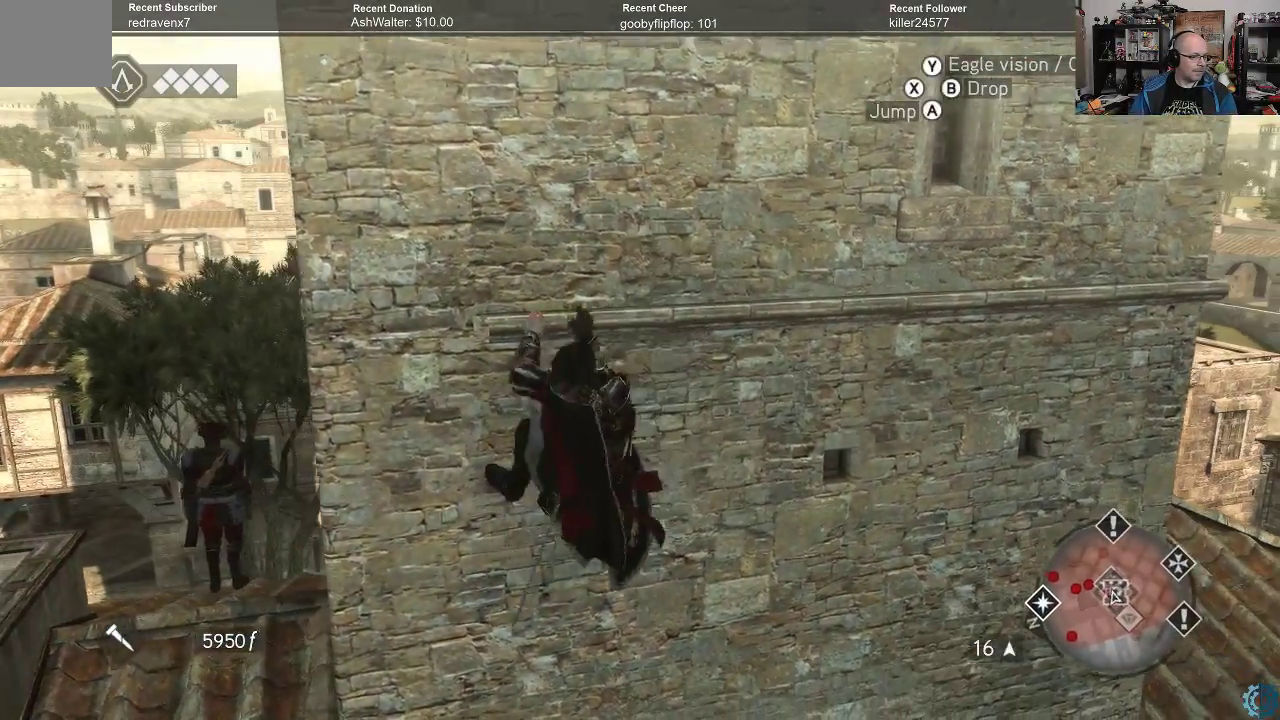
{"buttons": ["R2"], "left_stick": "left", "right_stick": "center", "events": []}
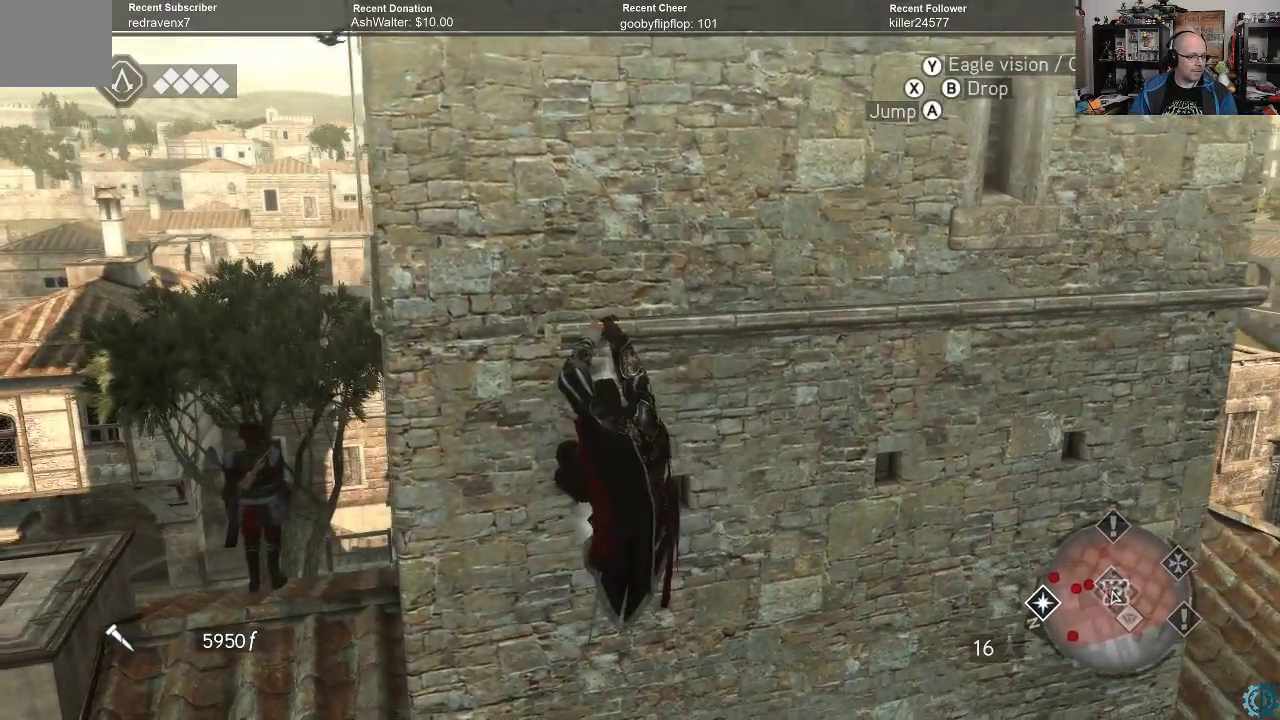
{"buttons": ["R2"], "left_stick": "up-left", "right_stick": "center", "events": [[67, "A", "down"], [167, "A", "up"], [367, "left_stick", "up-left"]]}
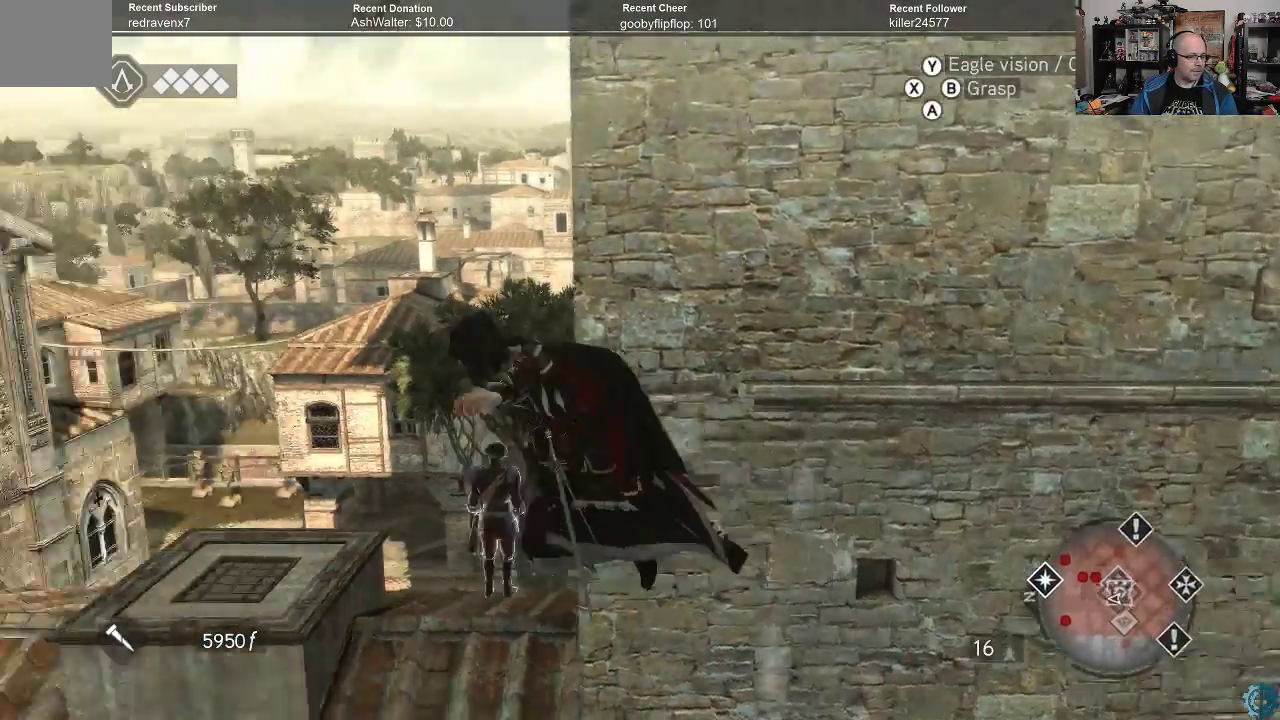
{"buttons": ["R2"], "left_stick": "up-right", "right_stick": "down-right", "events": [[133, "left_stick", "up"], [133, "right_stick", "down-right"], [333, "left_stick", "up-right"]]}
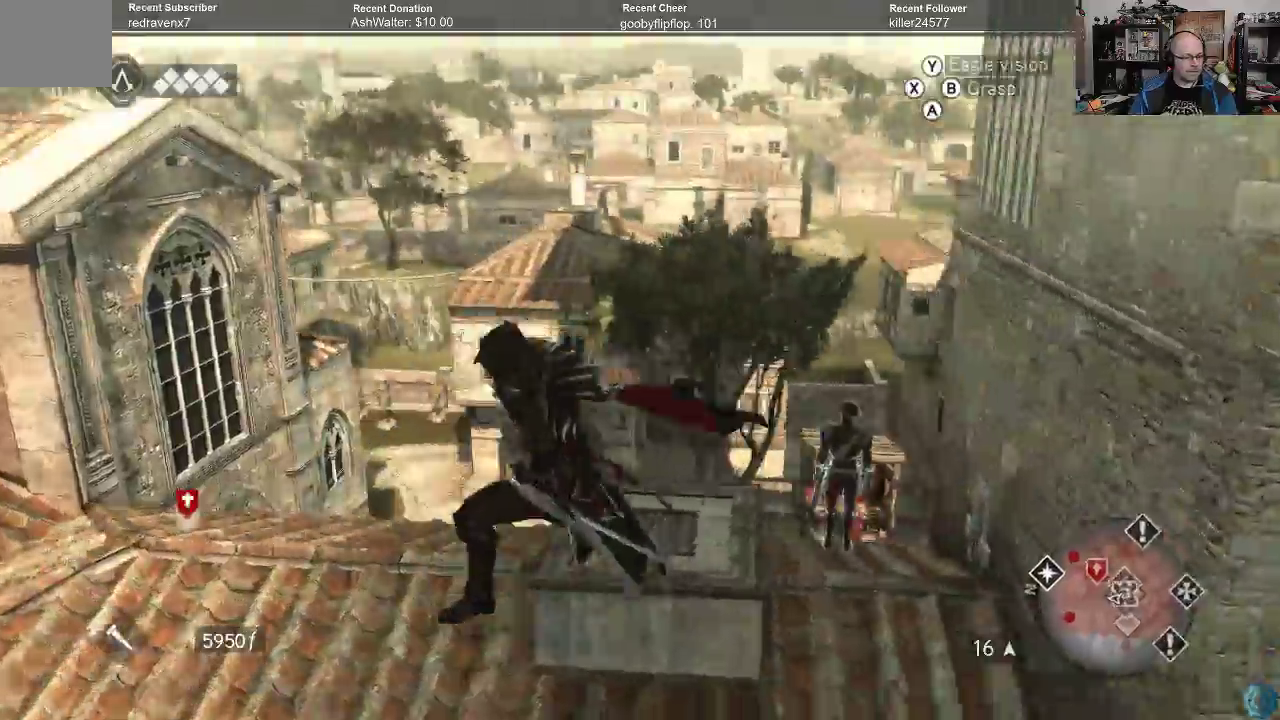
{"buttons": [], "left_stick": "up-right", "right_stick": "right", "events": [[67, "right_stick", "down"], [300, "right_stick", "right"], [467, "R2", "up"]]}
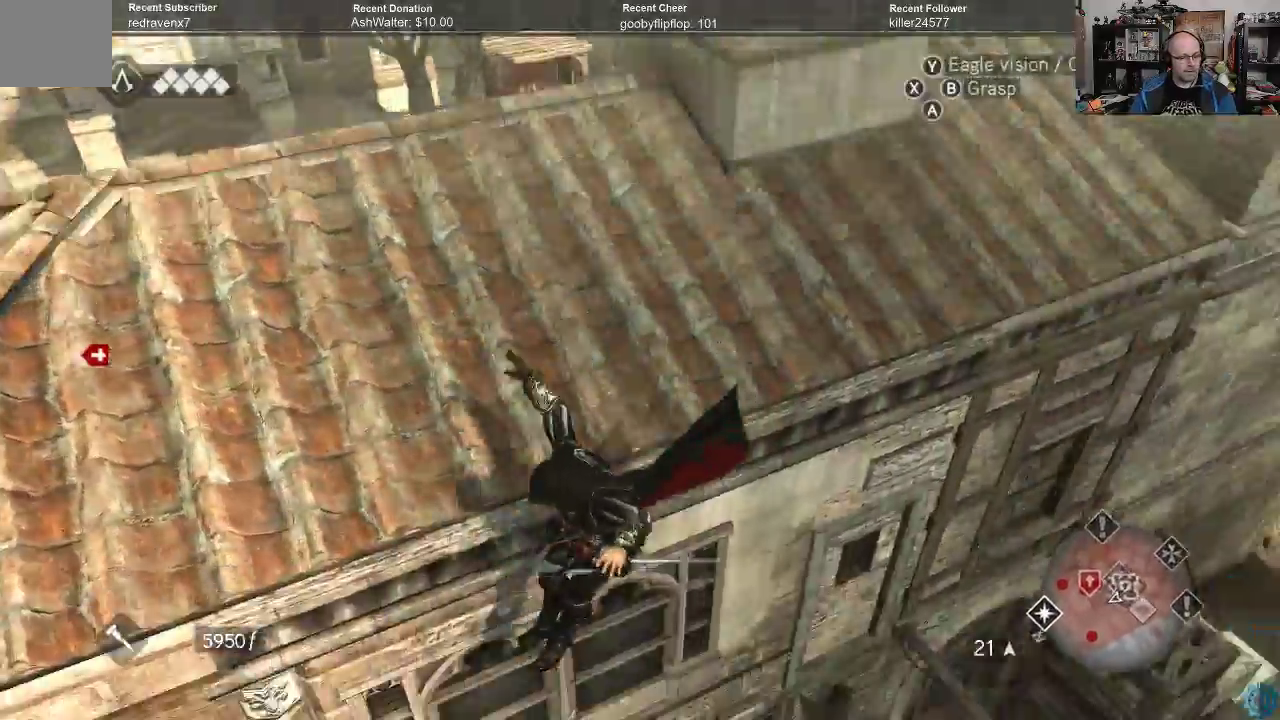
{"buttons": ["A"], "left_stick": "up", "right_stick": "center", "events": [[33, "right_stick", "center"], [200, "left_stick", "up"], [500, "A", "down"]]}
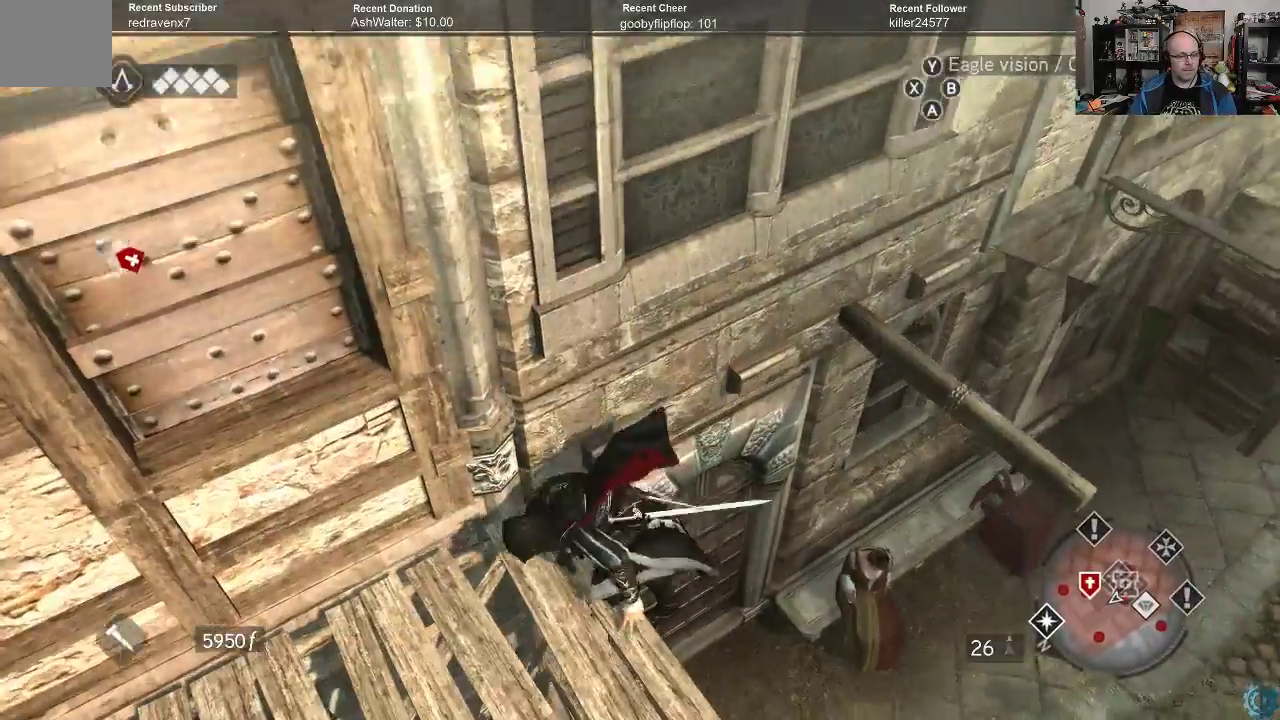
{"buttons": [], "left_stick": "center", "right_stick": "down-left", "events": [[67, "A", "up"], [300, "left_stick", "center"], [467, "right_stick", "down-left"]]}
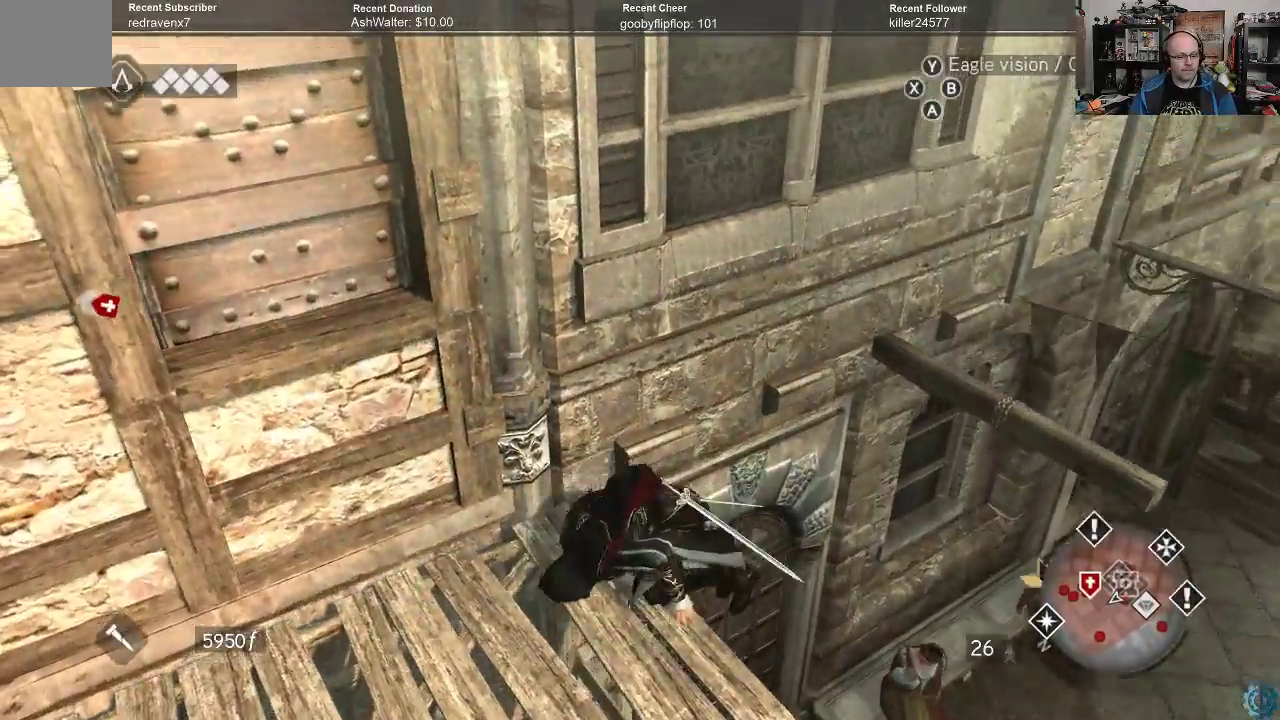
{"buttons": ["A", "R2"], "left_stick": "up-left", "right_stick": "center", "events": [[33, "left_stick", "left"], [33, "right_stick", "left"], [267, "R2", "down"], [300, "left_stick", "up-left"], [333, "right_stick", "center"], [433, "A", "down"]]}
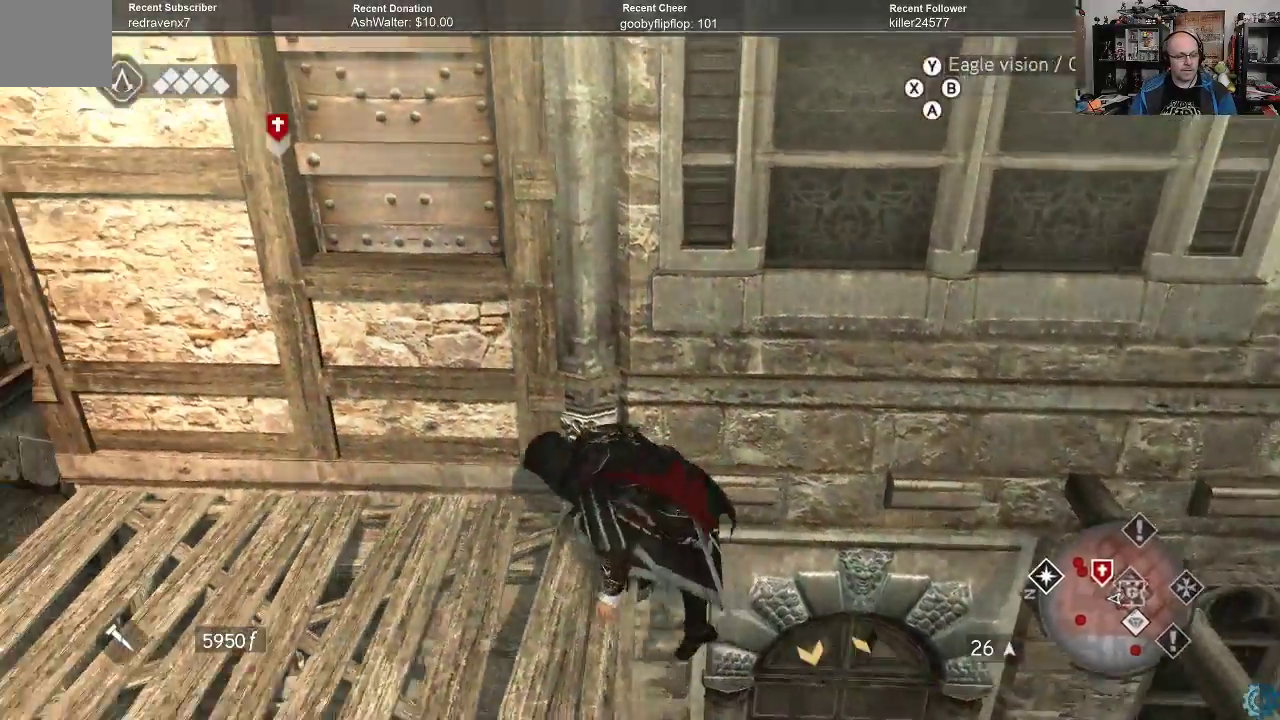
{"buttons": ["A", "R2"], "left_stick": "up", "right_stick": "center", "events": [[167, "left_stick", "up"]]}
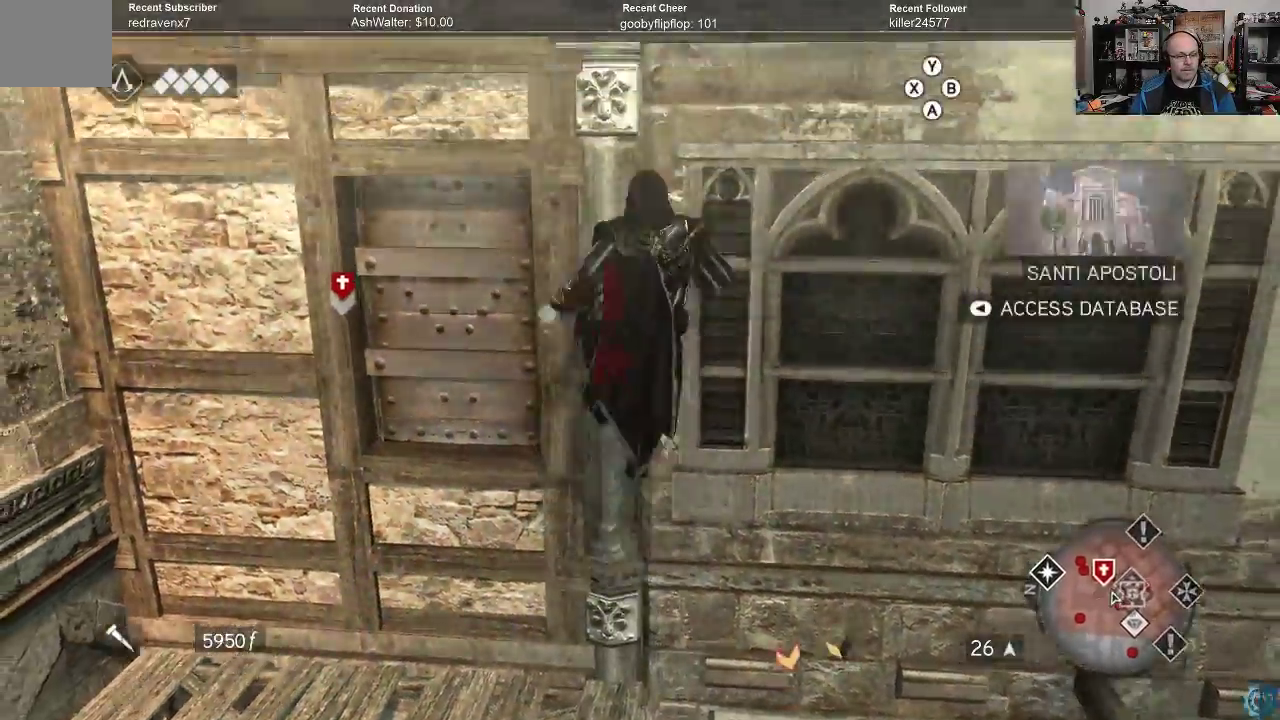
{"buttons": ["A", "R2"], "left_stick": "up", "right_stick": "center", "events": []}